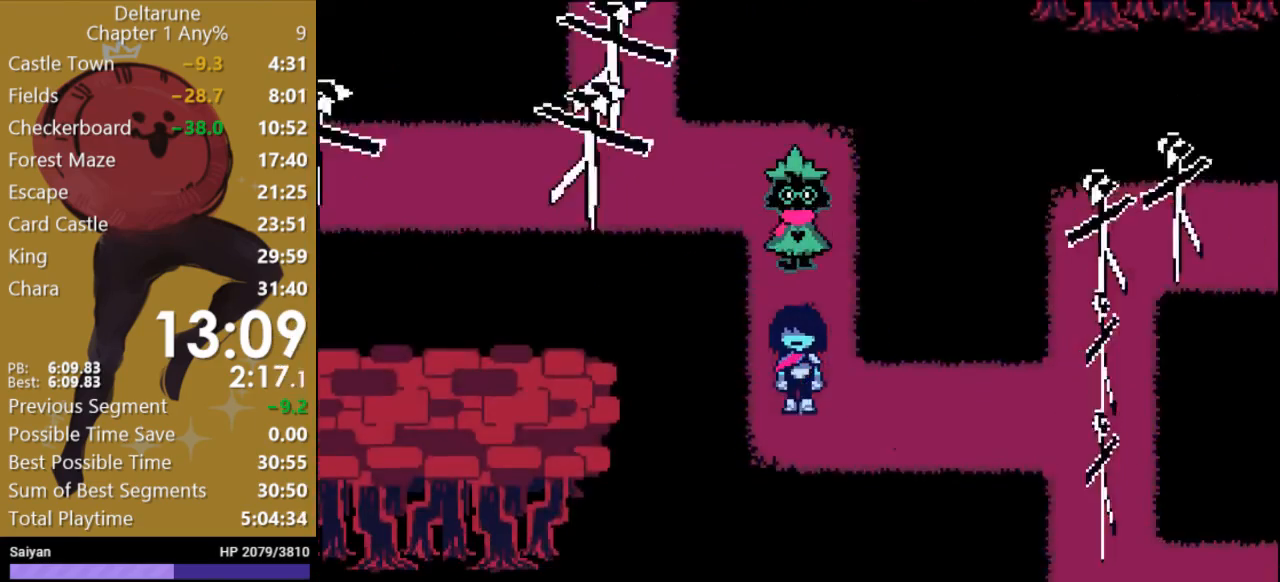
Gameplay with keyboard; each line is a JSON object with the keys held at the frame after it. "events" lists presses ("down") and releases ("up") of "c", "ctrl", "down", "escape", "left", "return", "right", "shift", "up", "x" and "z" between this image and that frame as [ms after this image, input, new state], when the widget could be followed in between. No other keys are recorded. Mouse input is not recorded.
{"keys": ["right", "x"], "events": [[33, "right", "down"], [67, "down", "up"]]}
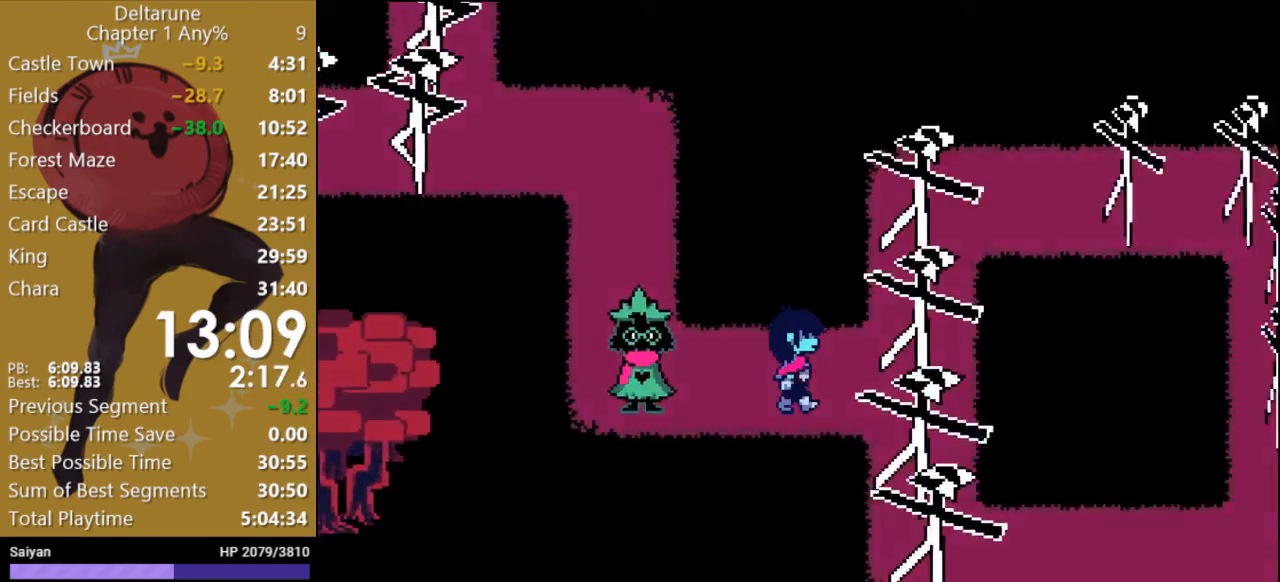
{"keys": ["x"], "events": [[133, "right", "up"]]}
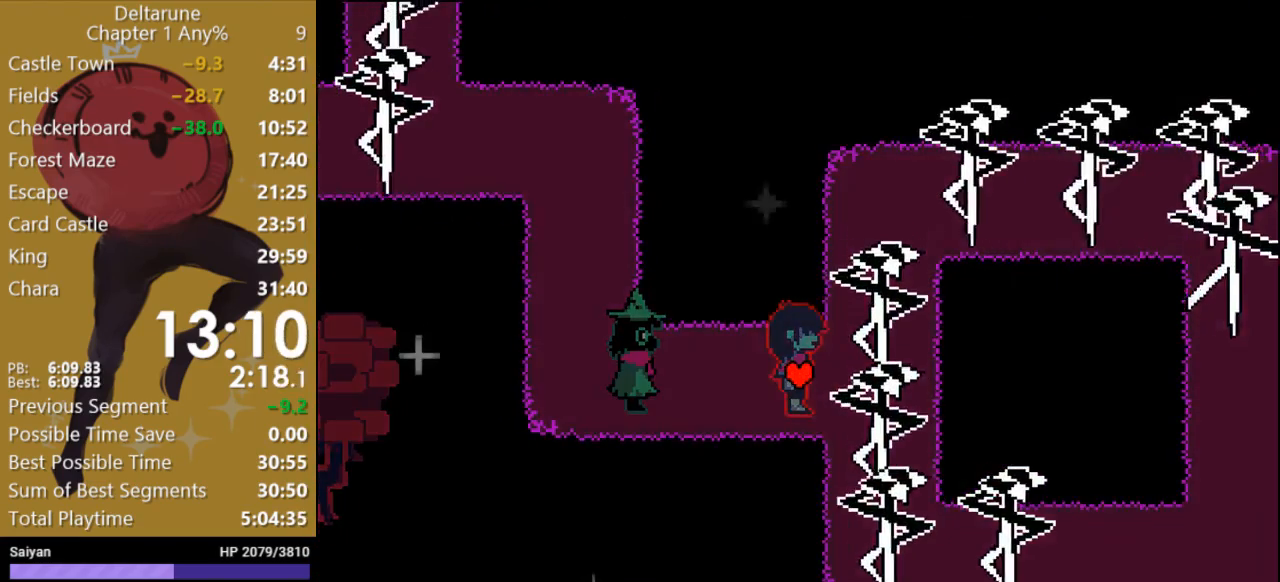
{"keys": ["right", "x"], "events": [[500, "right", "down"]]}
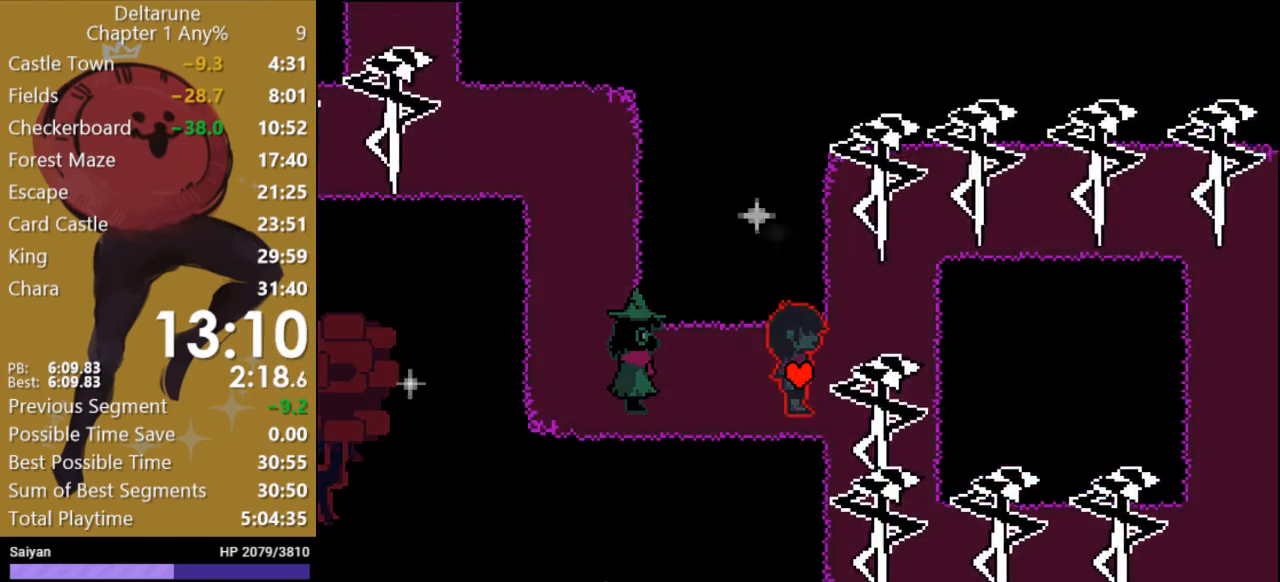
{"keys": ["down", "x"], "events": [[400, "right", "up"], [467, "down", "down"]]}
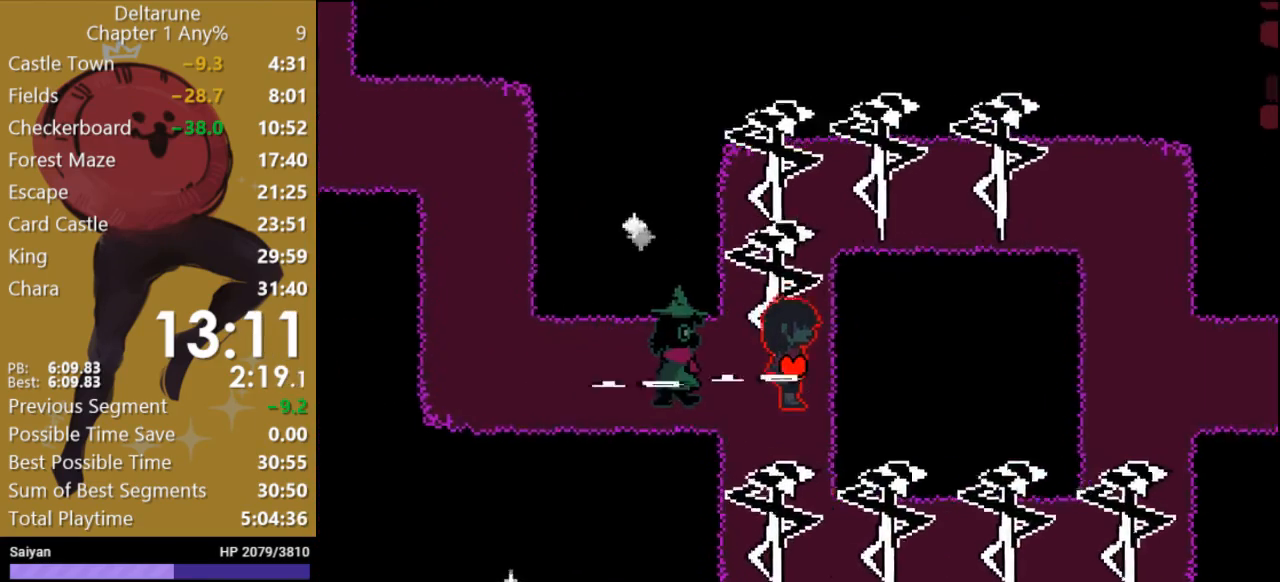
{"keys": ["down", "x"], "events": []}
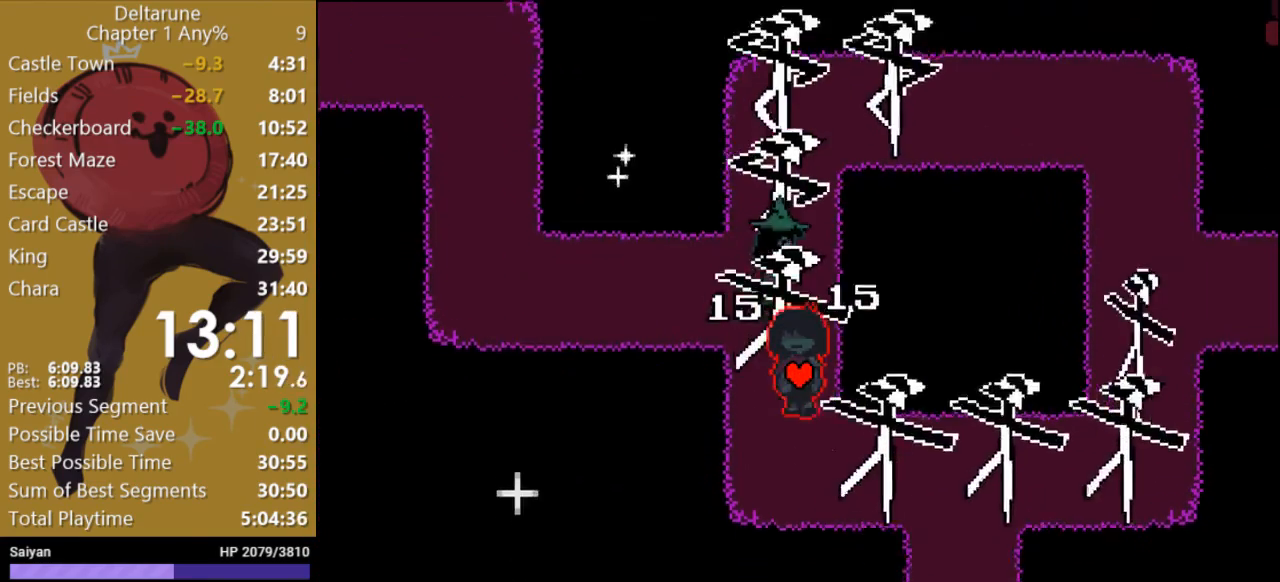
{"keys": ["right", "x"], "events": [[367, "right", "down"], [400, "down", "up"]]}
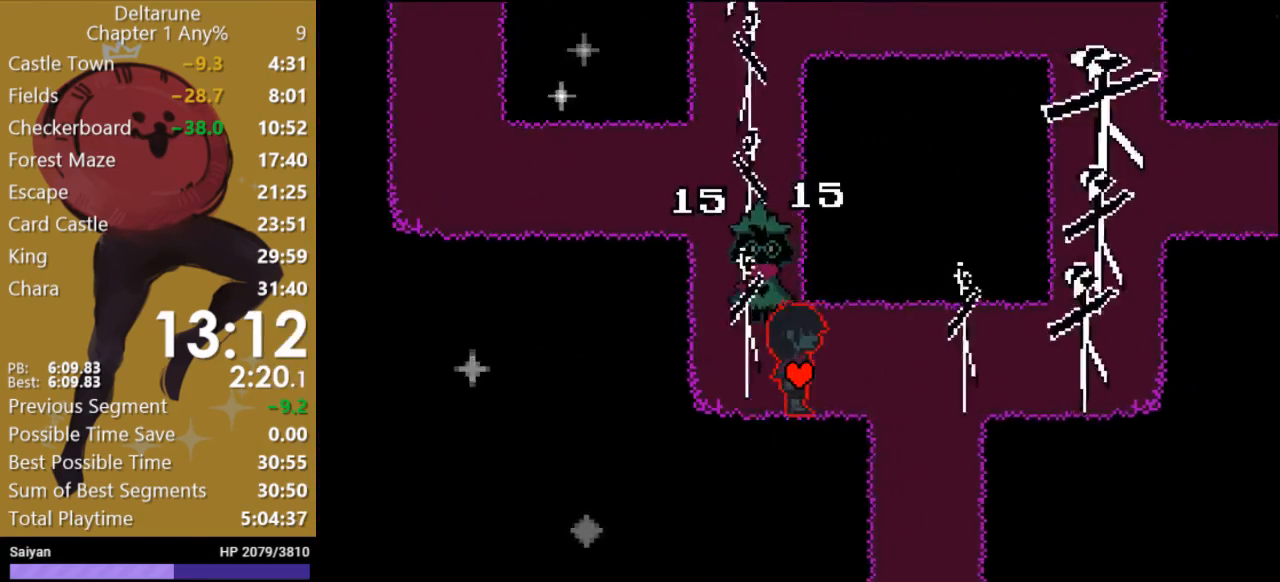
{"keys": ["right", "x"], "events": []}
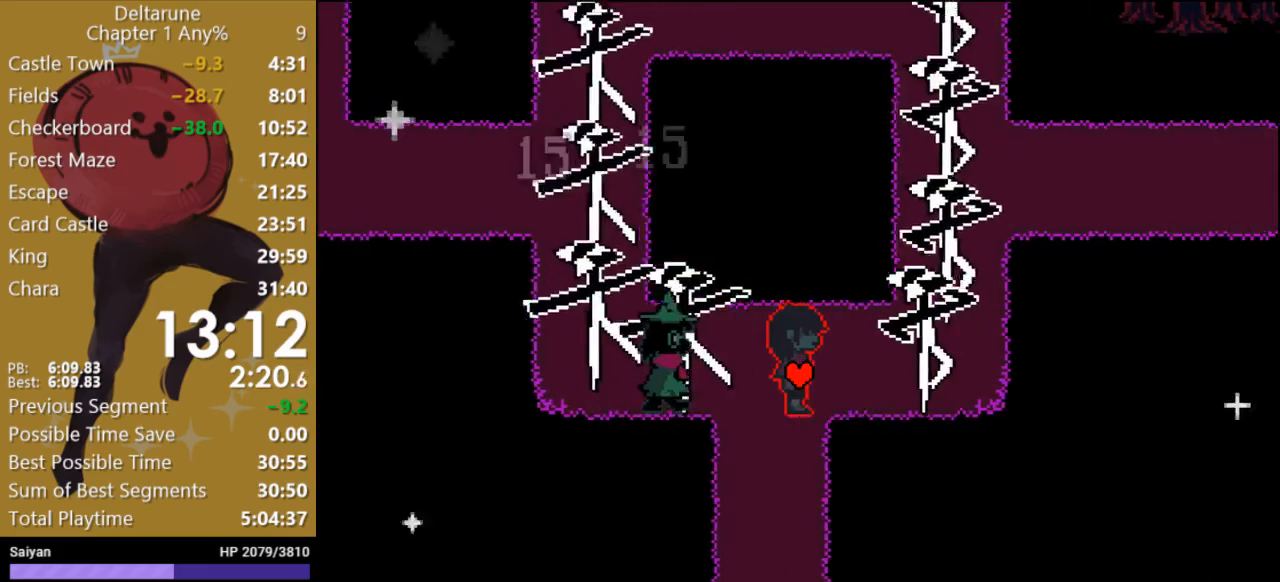
{"keys": ["x"], "events": [[500, "right", "up"]]}
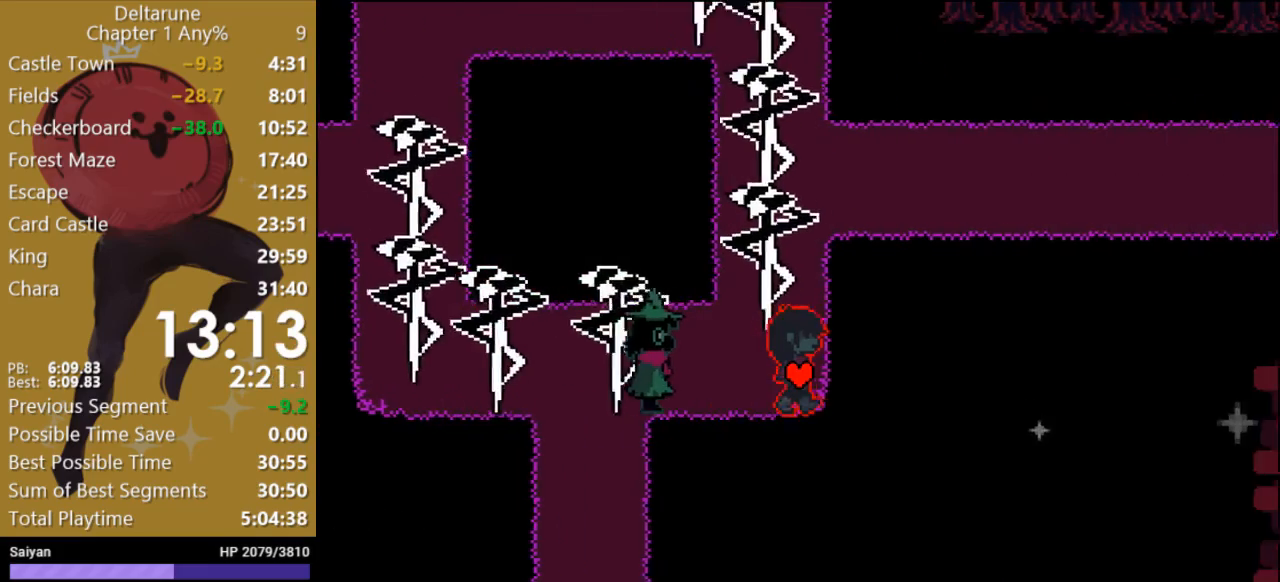
{"keys": ["up", "x"], "events": [[133, "up", "down"]]}
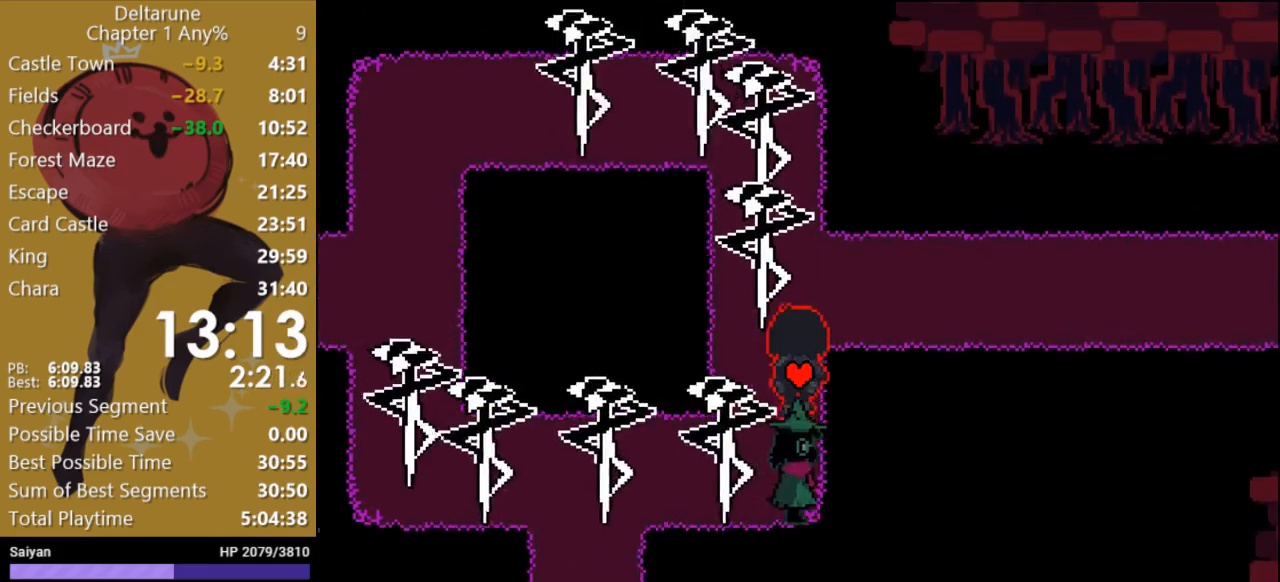
{"keys": ["right", "x"], "events": [[233, "right", "down"], [267, "up", "up"]]}
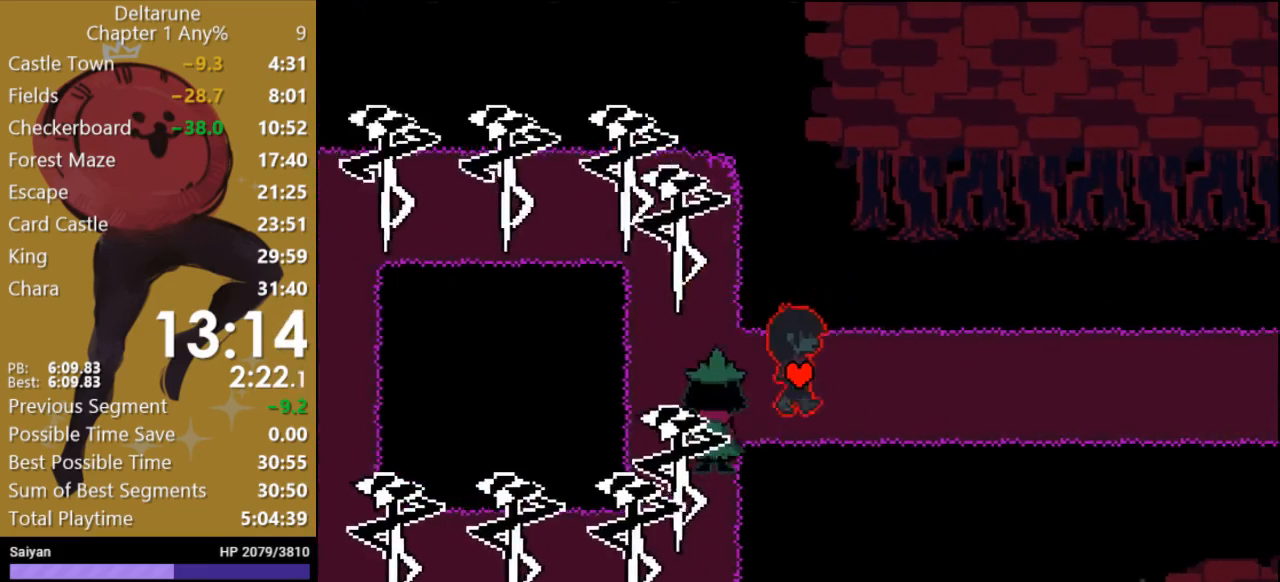
{"keys": ["right", "x"], "events": []}
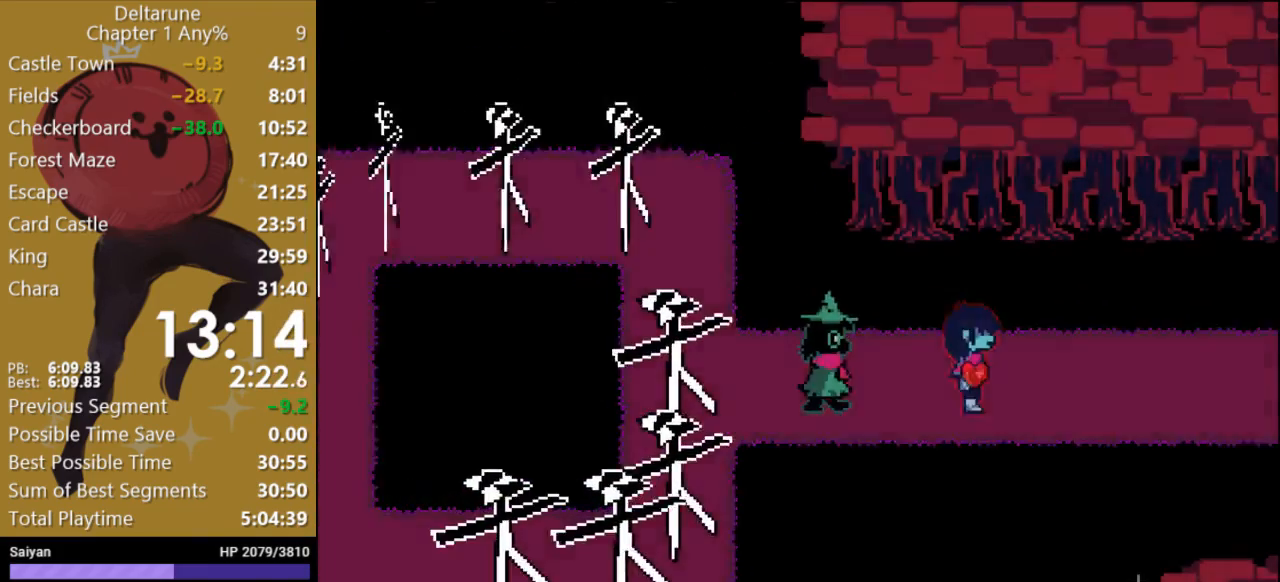
{"keys": ["right", "x"], "events": []}
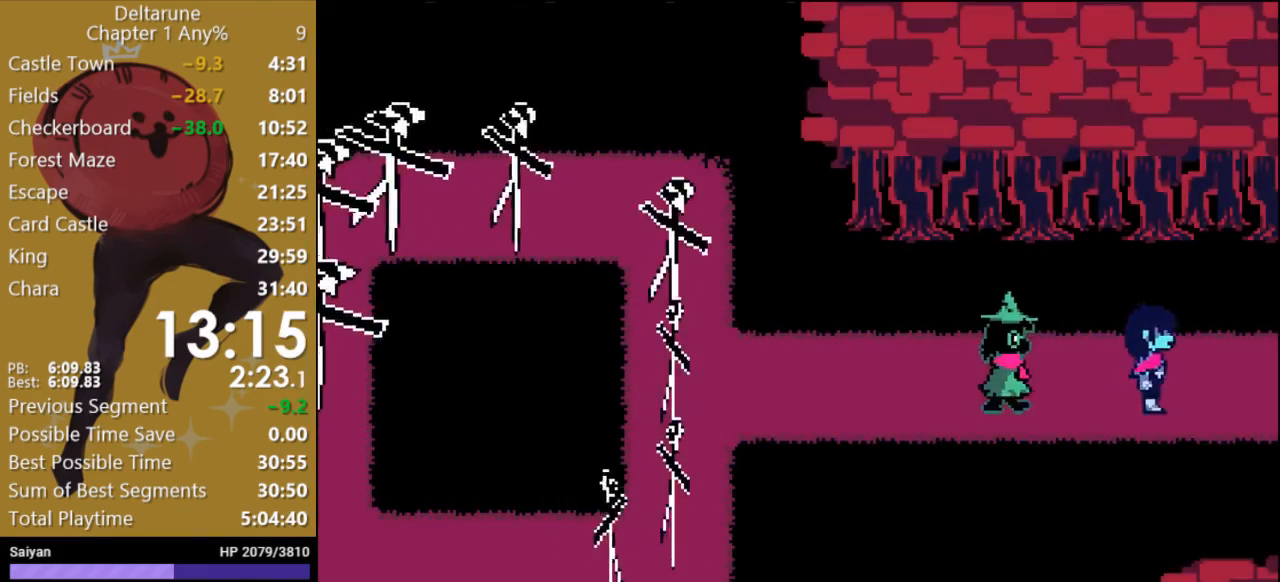
{"keys": ["right", "x"], "events": []}
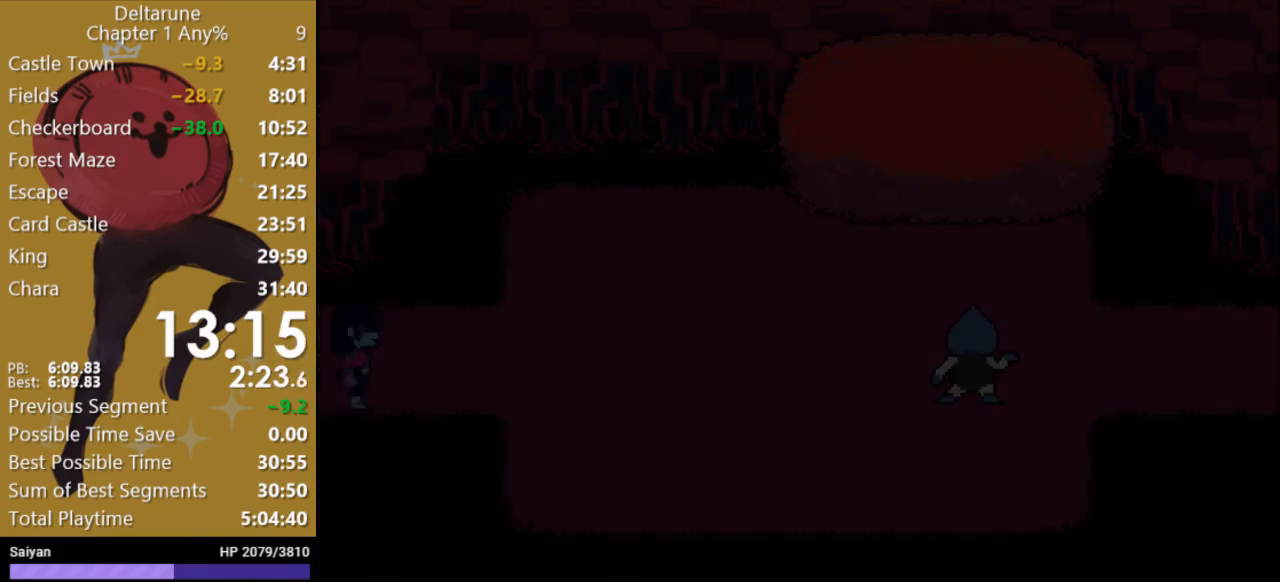
{"keys": ["right", "x"], "events": []}
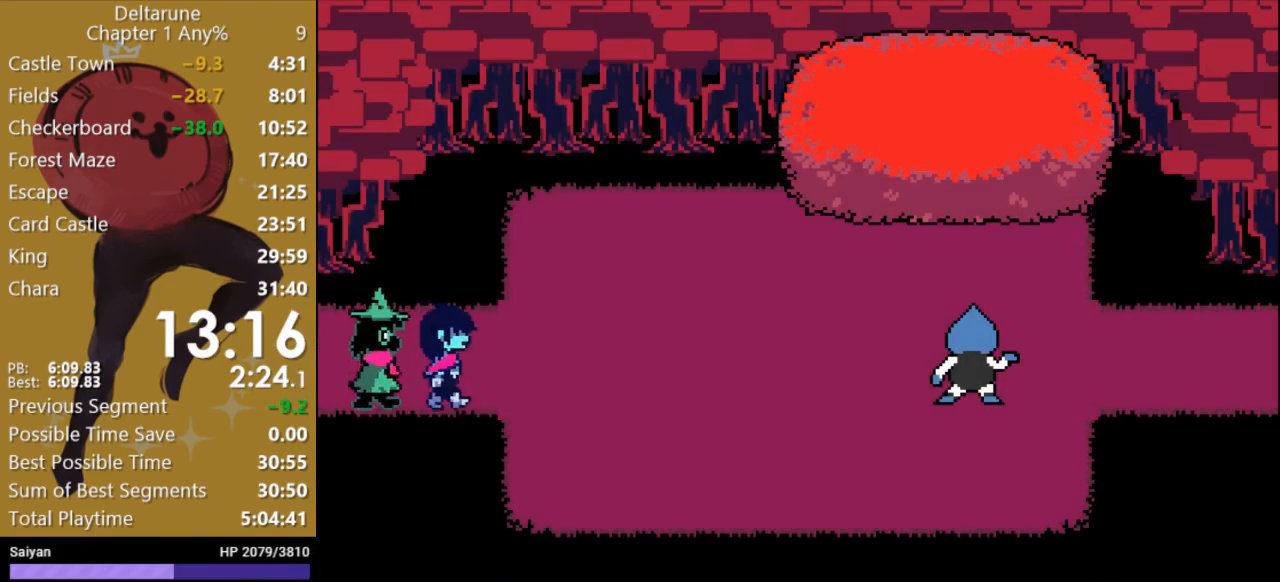
{"keys": ["right", "x"], "events": []}
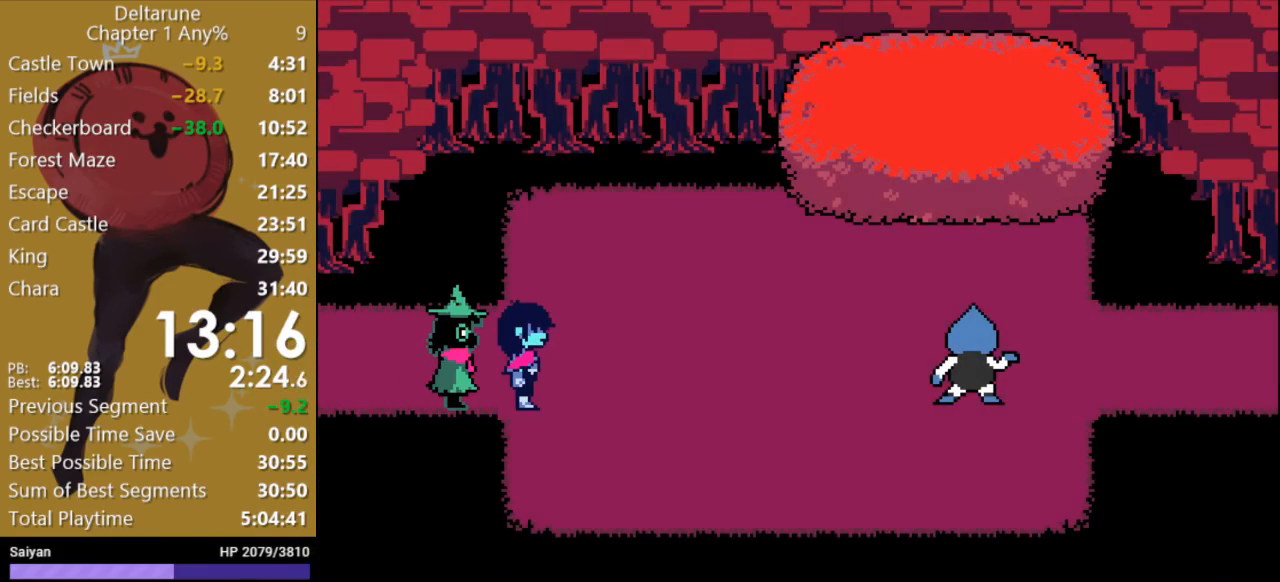
{"keys": ["x"], "events": [[100, "right", "up"]]}
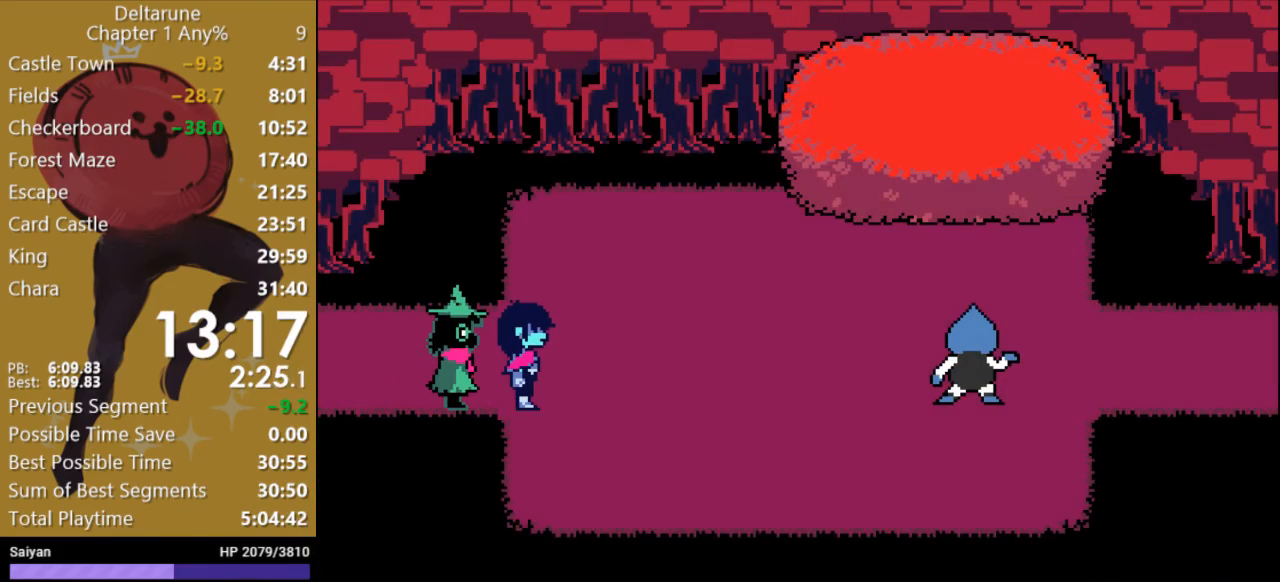
{"keys": ["x"], "events": []}
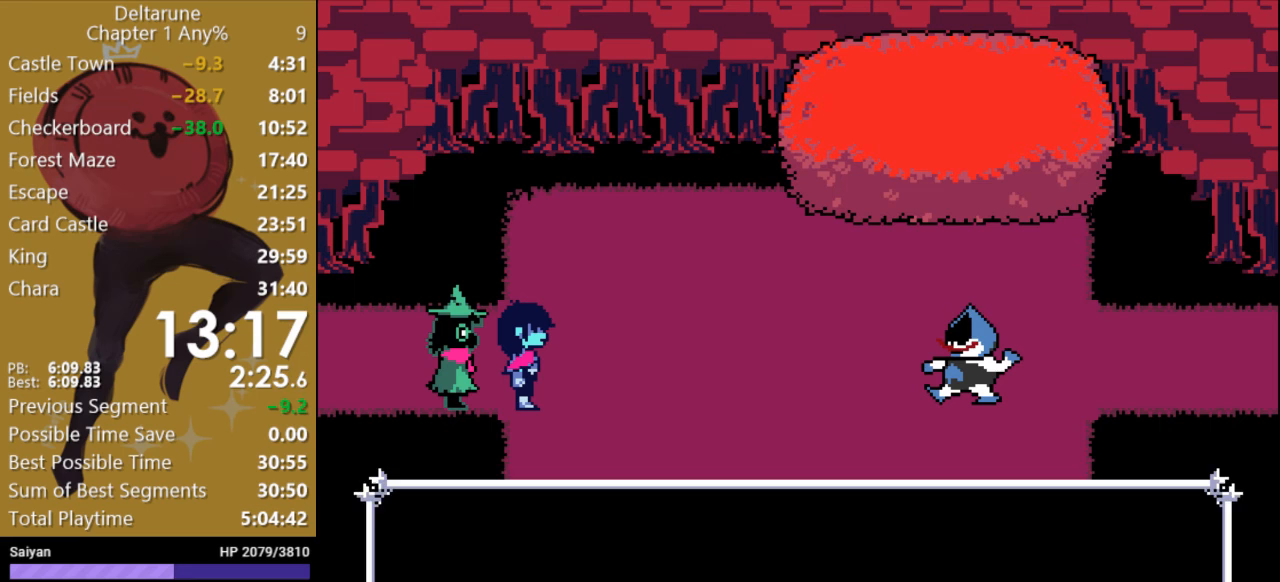
{"keys": ["x"], "events": []}
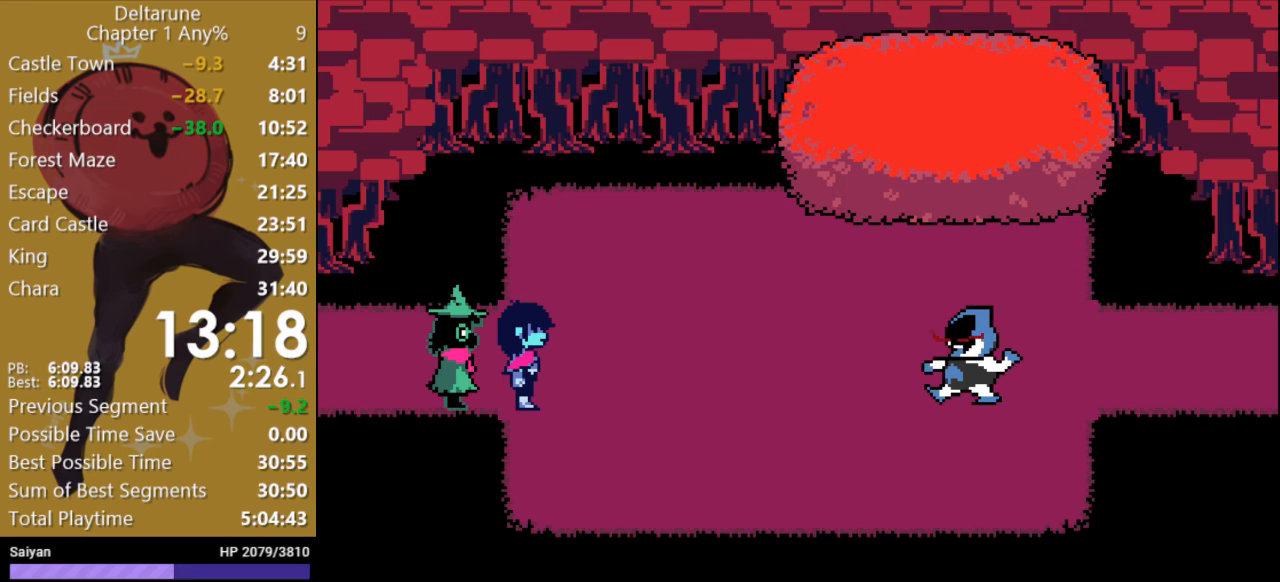
{"keys": ["x"], "events": []}
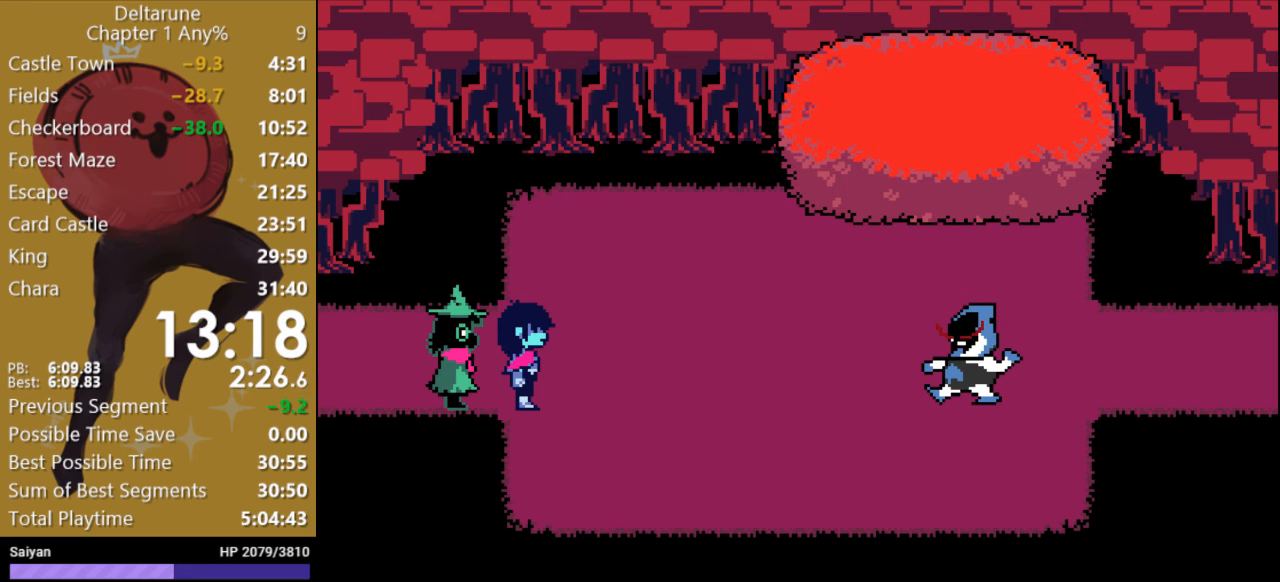
{"keys": ["x"], "events": []}
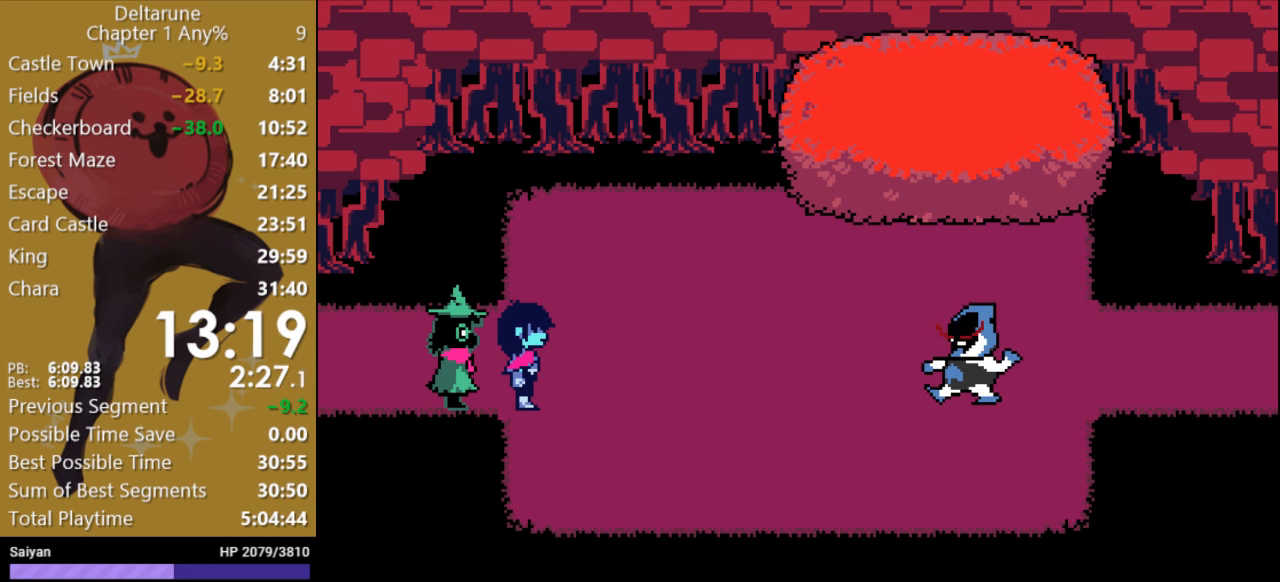
{"keys": ["x"], "events": []}
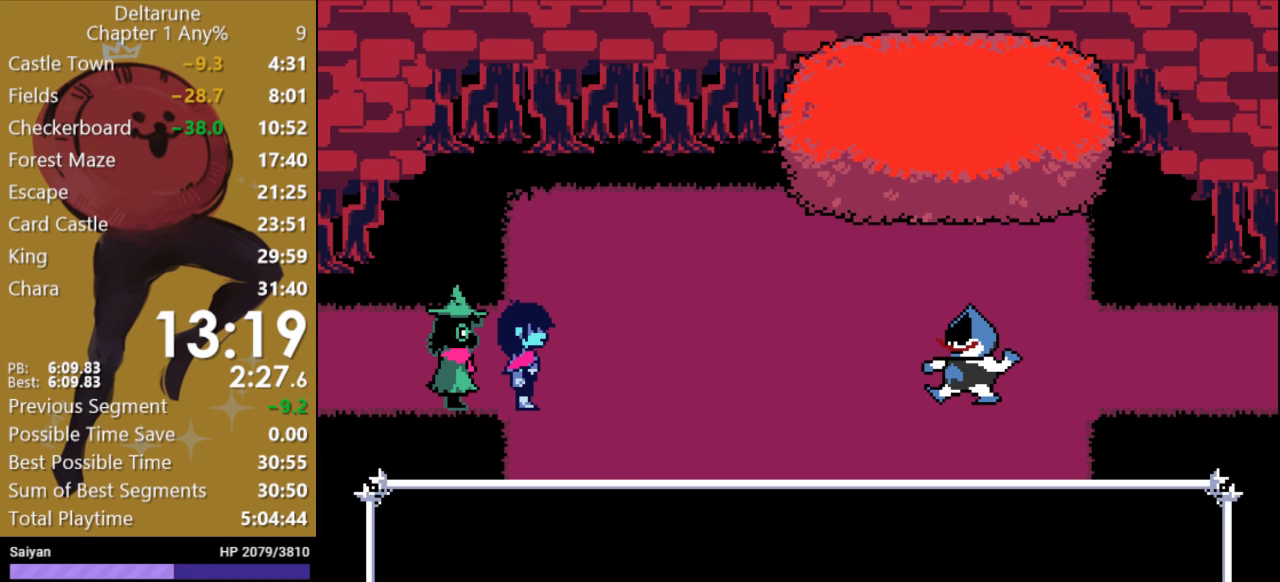
{"keys": ["x"], "events": []}
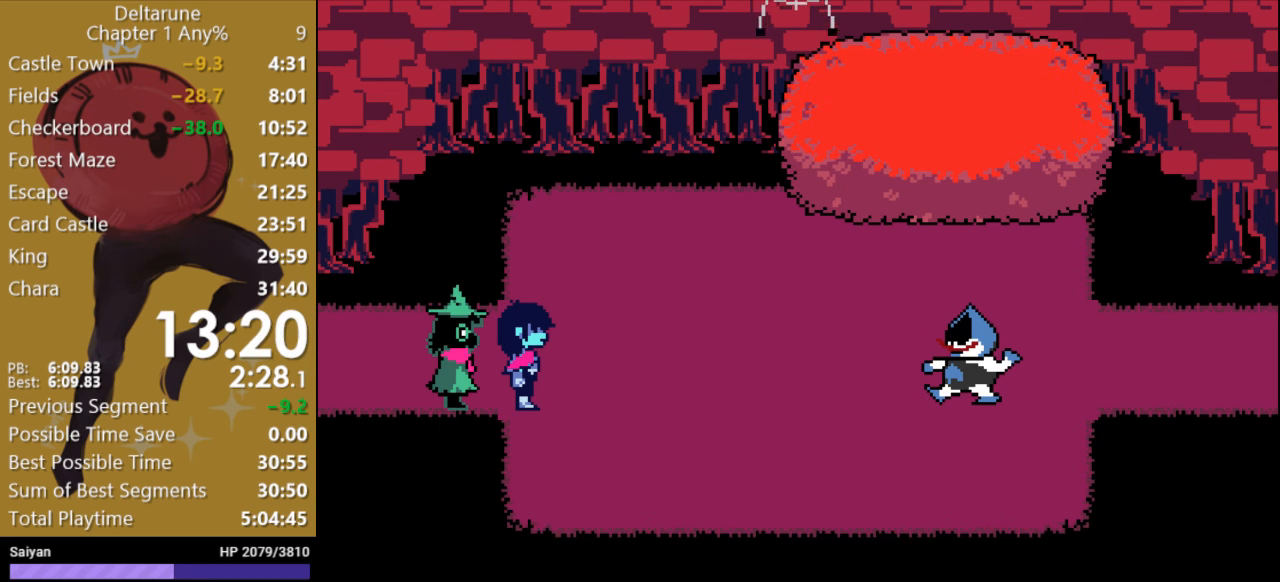
{"keys": ["x"], "events": []}
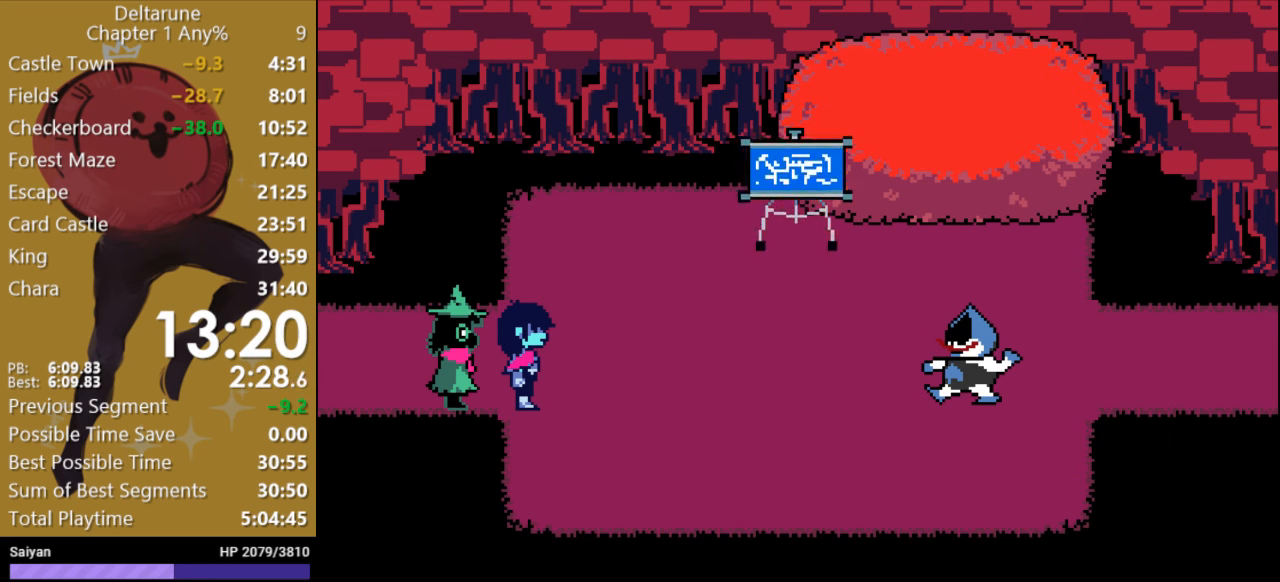
{"keys": ["x"], "events": []}
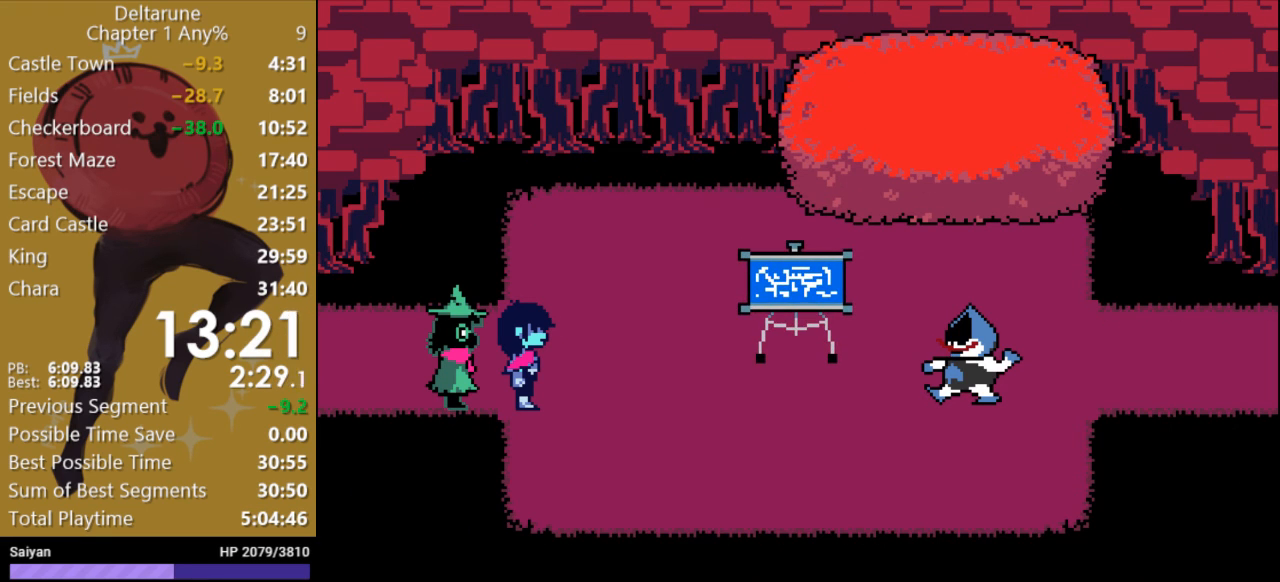
{"keys": ["x"], "events": []}
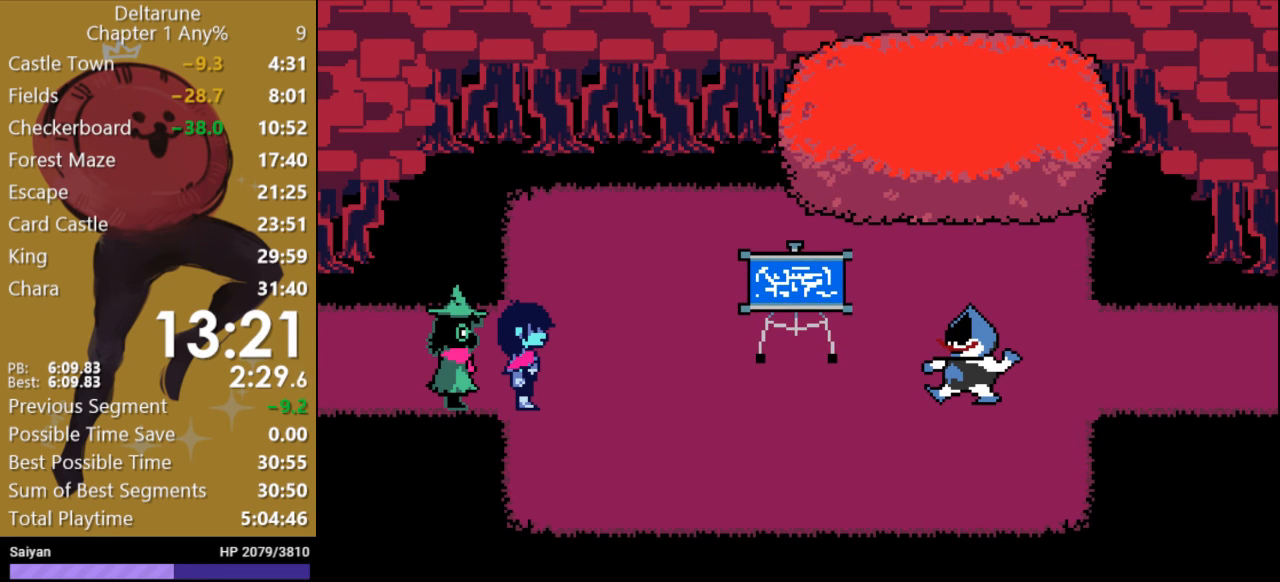
{"keys": ["x"], "events": []}
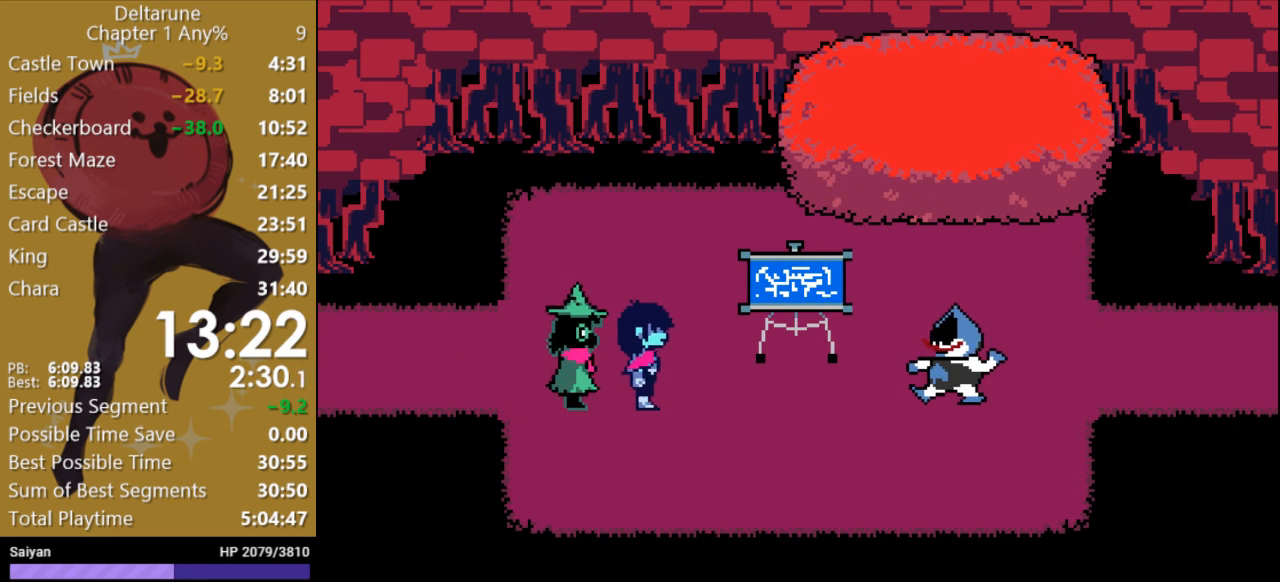
{"keys": ["x"], "events": []}
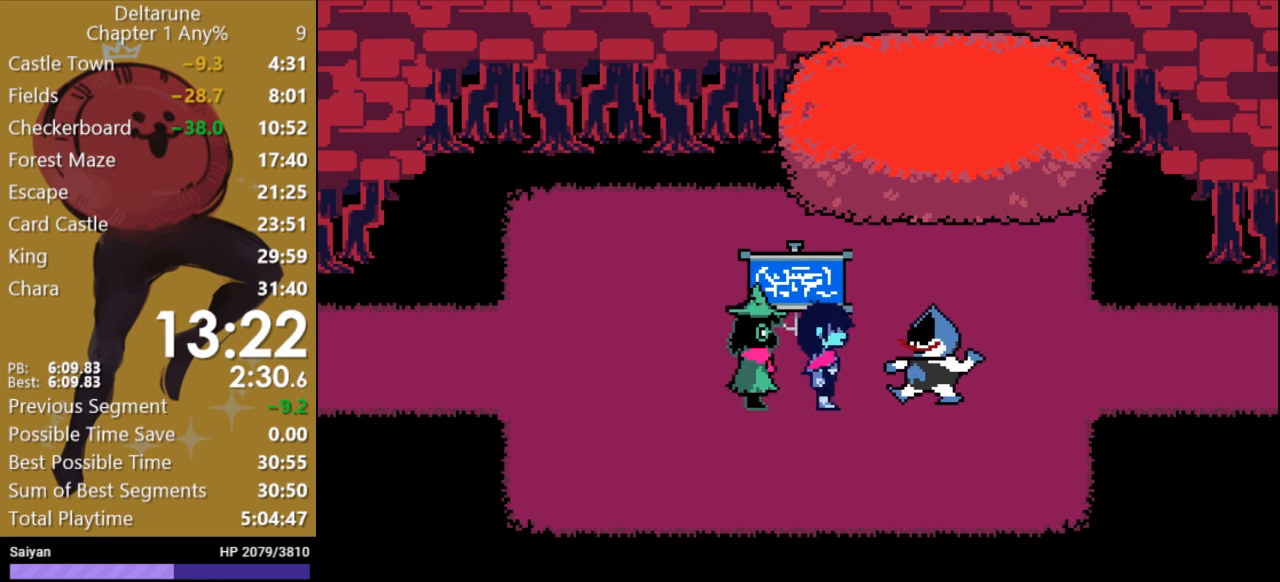
{"keys": ["x"], "events": []}
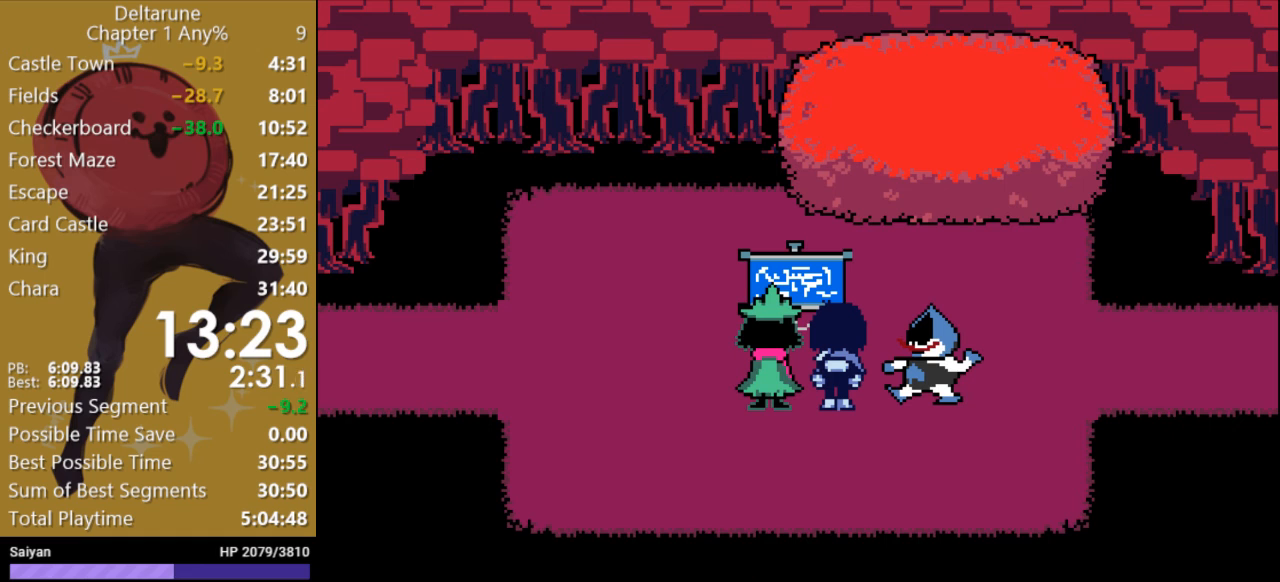
{"keys": ["x"], "events": []}